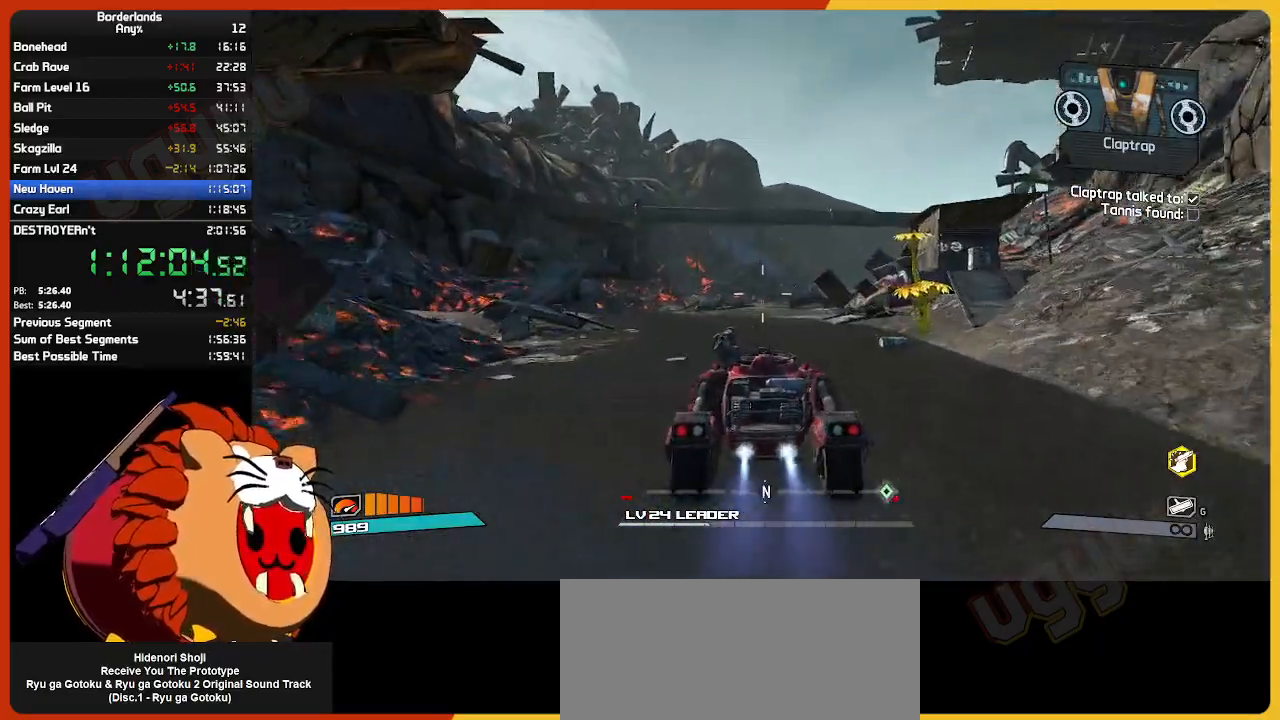
Gameplay with keyboard and mouse; each line is a JSON object with the keys and mouse buttons held at the frame after it. "events" lists presses ("down") and releases ("up") of "1", "2", "3", "4", "5", "a", "alt", "c", "ctrl", "d", "down", "e", "escape", "f", "g", "left", "q", "r", "return", "right", "s", "shift", "space", "t", "tab", "up", "v", "w", "x", "z", "mouse_left", "mouse_wheel" and "mouse_right" between this image and that frame as [ms after this image, input, new state], when the widget could be followed in between. "mouse_left", "mouse_wheel", "mouse_right" = the "left", "wheel", "right" buttons of the "mouse" list. No other keys are recorded. "wheel" means that the mouse wheel is clicked or scrolled. "mouse_move" is the direction in which the mouse moves at that frame (one of eight, or "still"), when it could be read.
{"keys": ["w"], "mouse": [], "mouse_move": "still", "events": []}
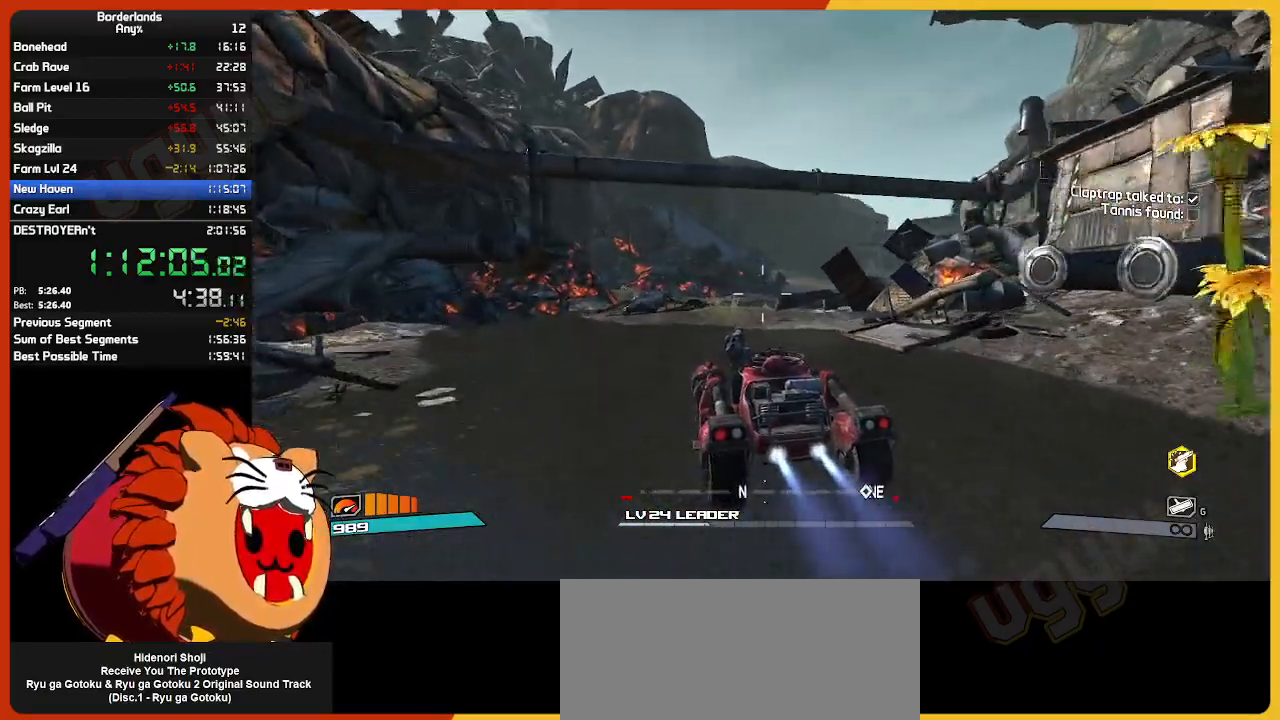
{"keys": ["w"], "mouse": [], "mouse_move": "still", "events": []}
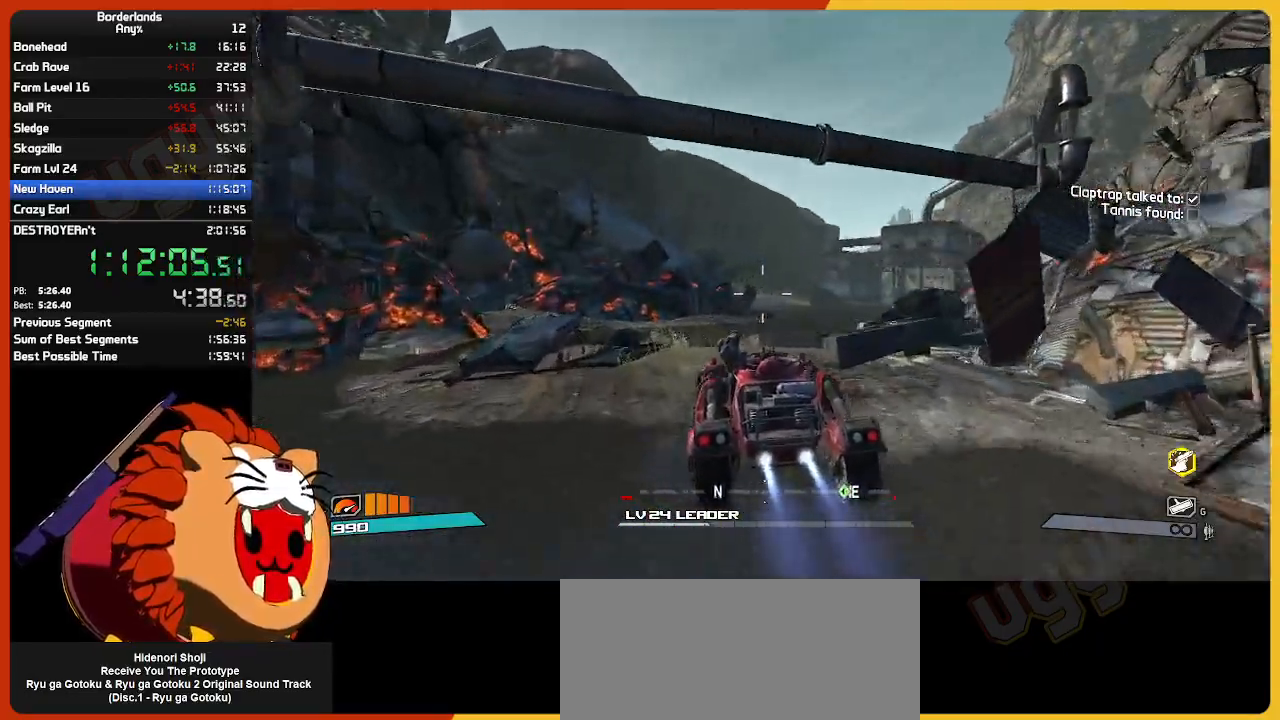
{"keys": ["w"], "mouse": [], "mouse_move": "still", "events": []}
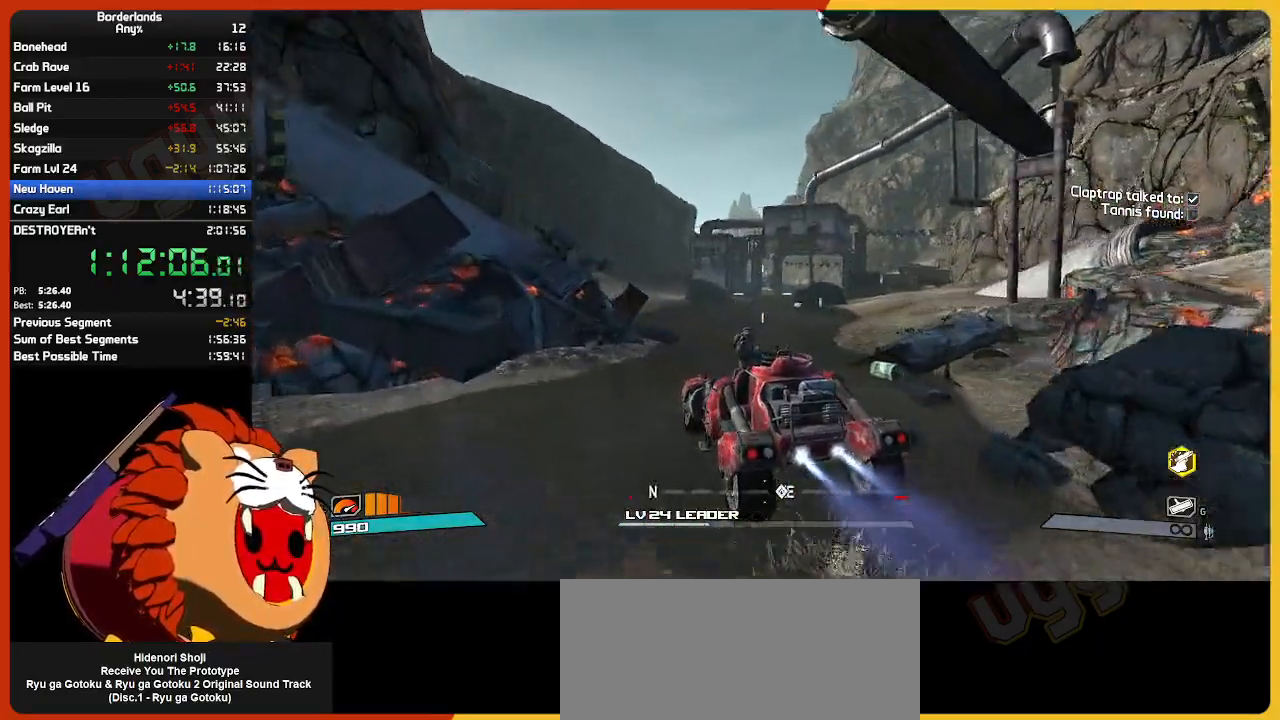
{"keys": ["w"], "mouse": [], "mouse_move": "still", "events": []}
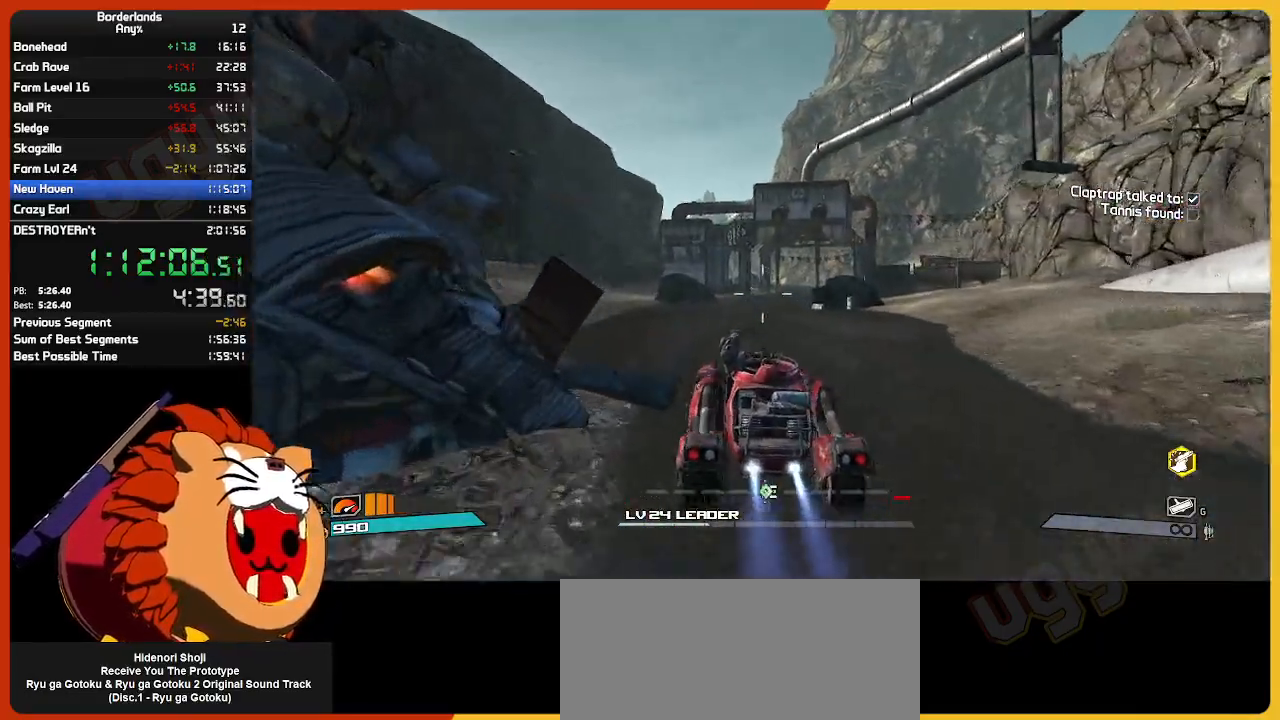
{"keys": ["w"], "mouse": [], "mouse_move": "still", "events": []}
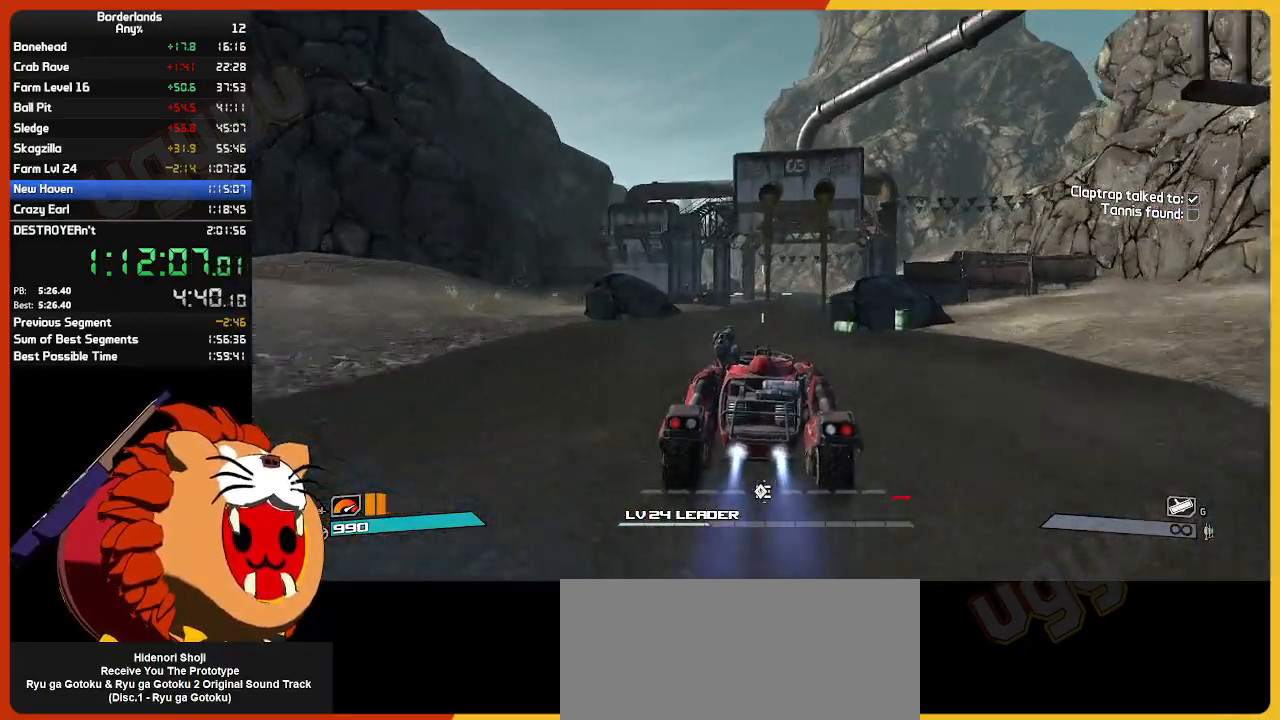
{"keys": ["w"], "mouse": [], "mouse_move": "still", "events": []}
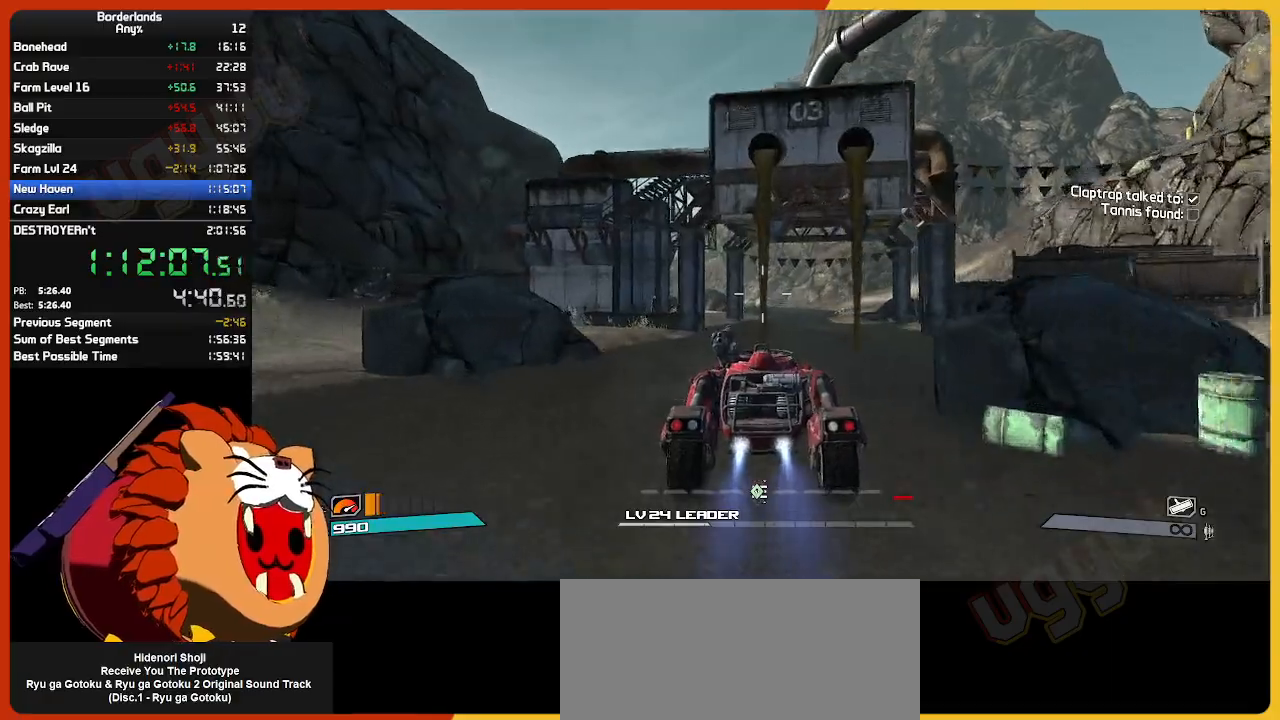
{"keys": ["w"], "mouse": [], "mouse_move": "still", "events": []}
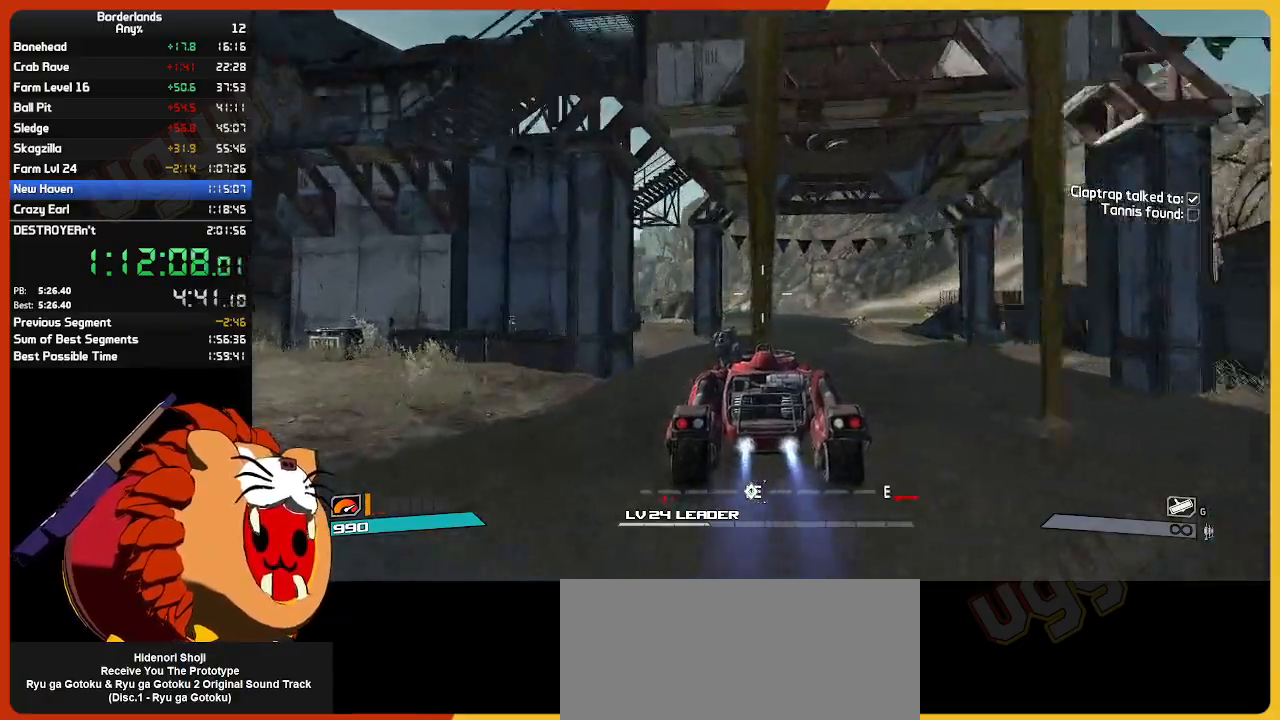
{"keys": ["w"], "mouse": [], "mouse_move": "still", "events": []}
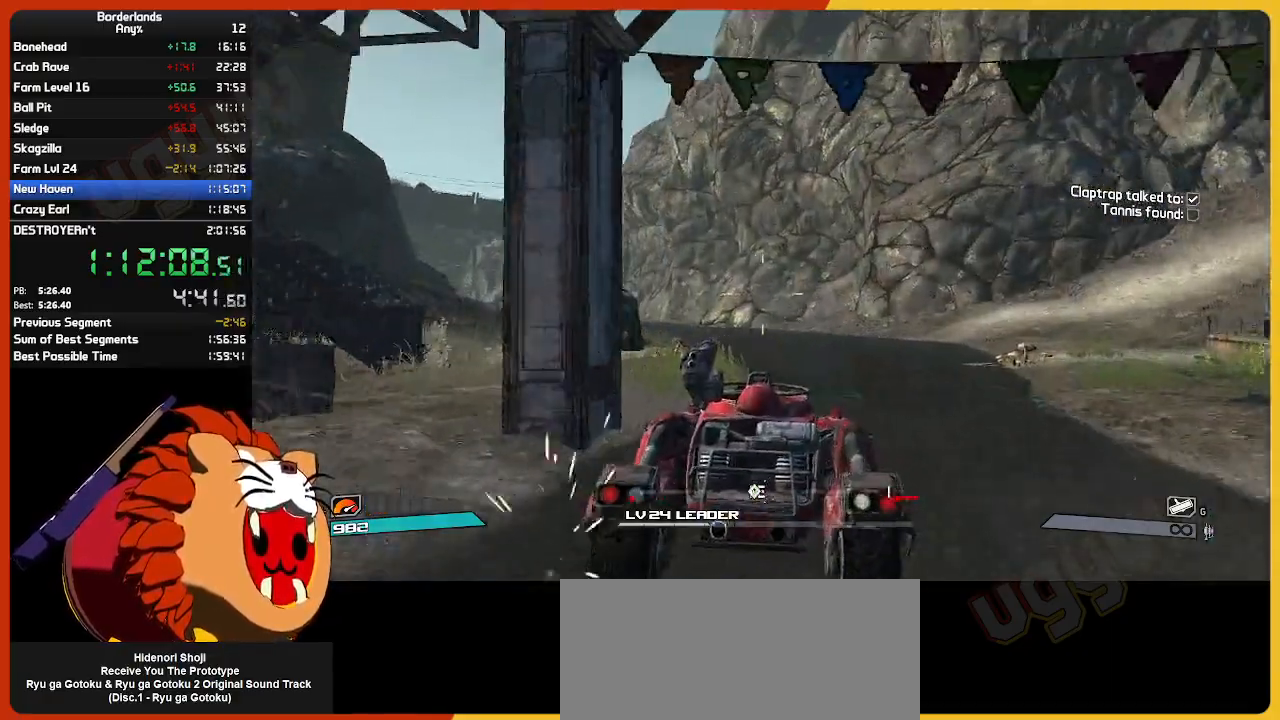
{"keys": ["w"], "mouse": [], "mouse_move": "still", "events": []}
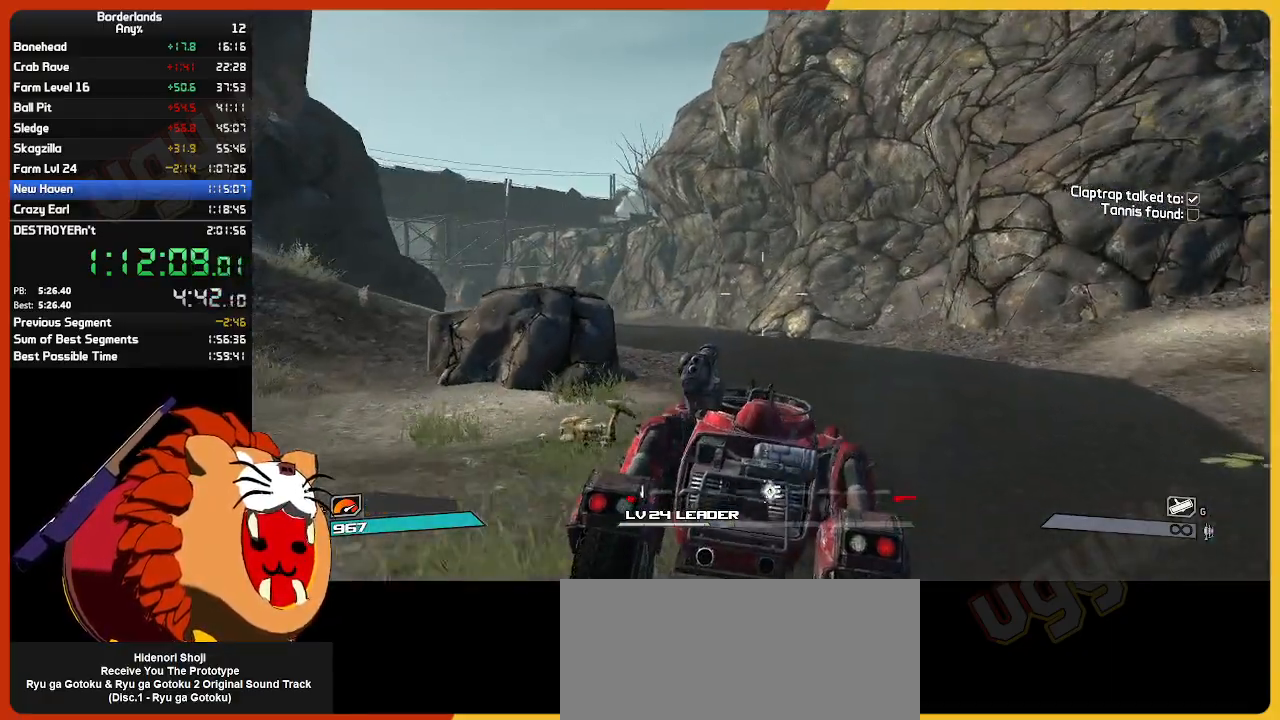
{"keys": ["w"], "mouse": [], "mouse_move": "still", "events": []}
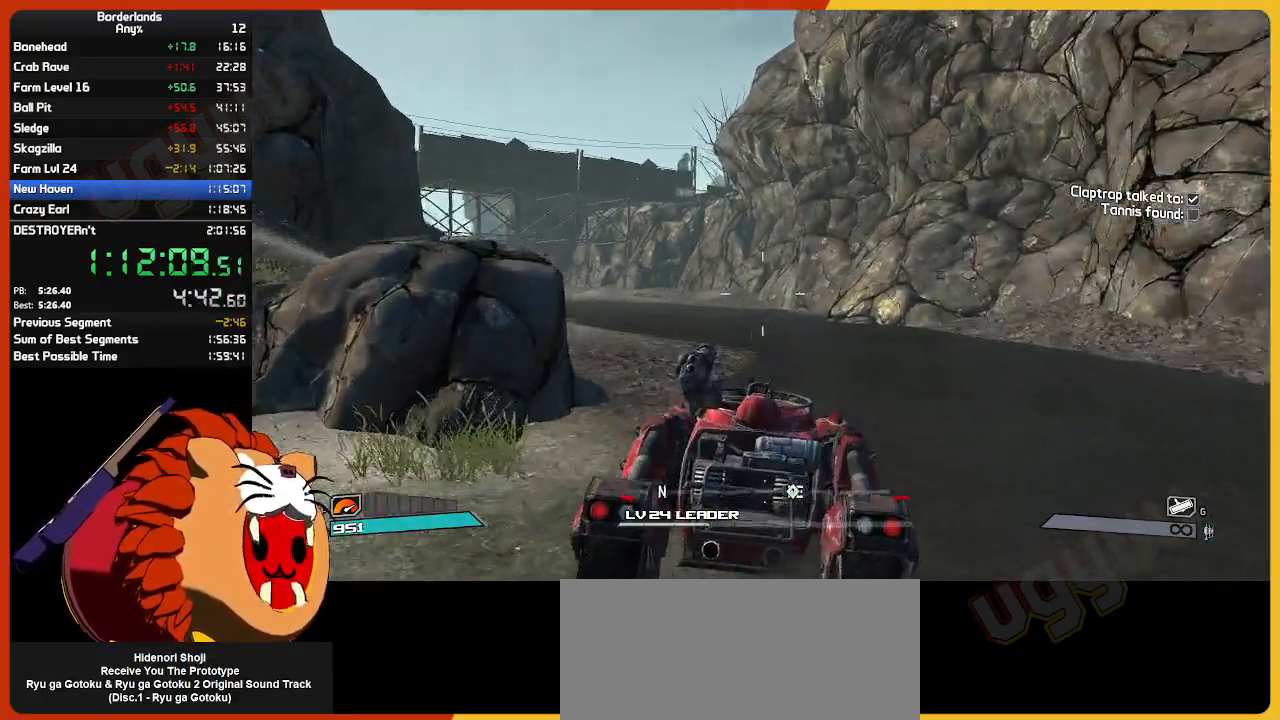
{"keys": ["w"], "mouse": [], "mouse_move": "still", "events": []}
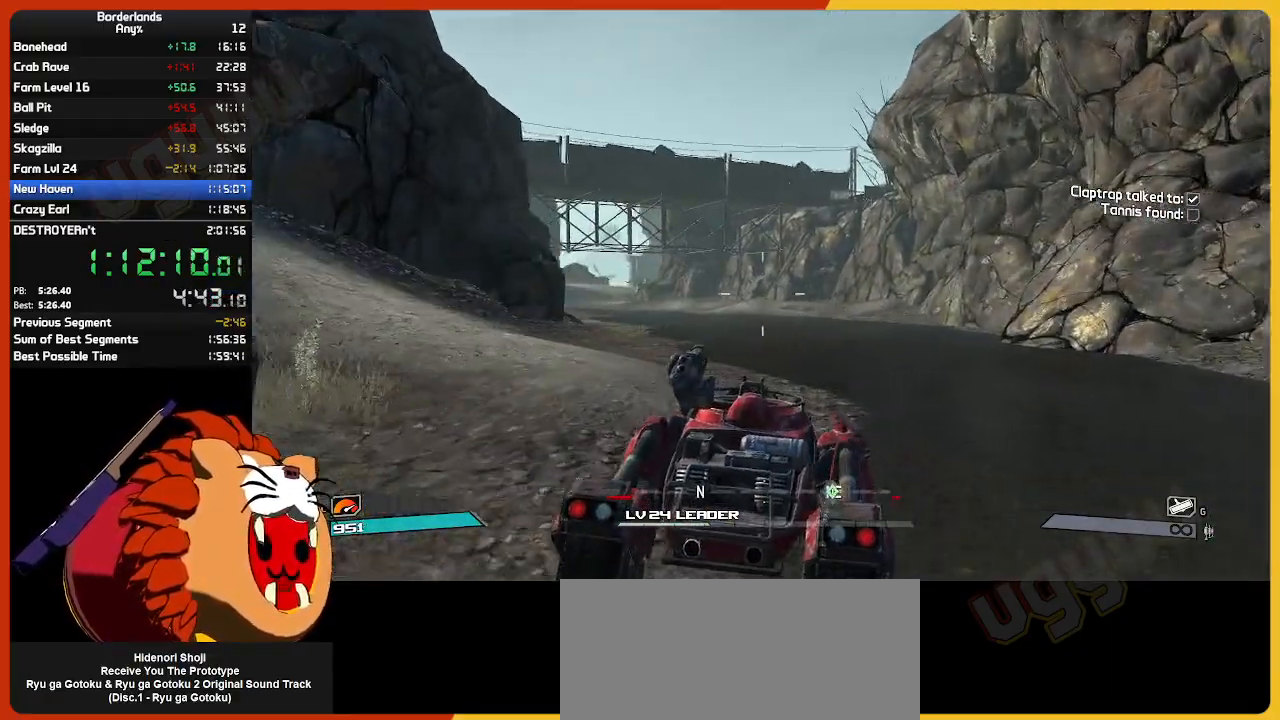
{"keys": ["w"], "mouse": [], "mouse_move": "still", "events": []}
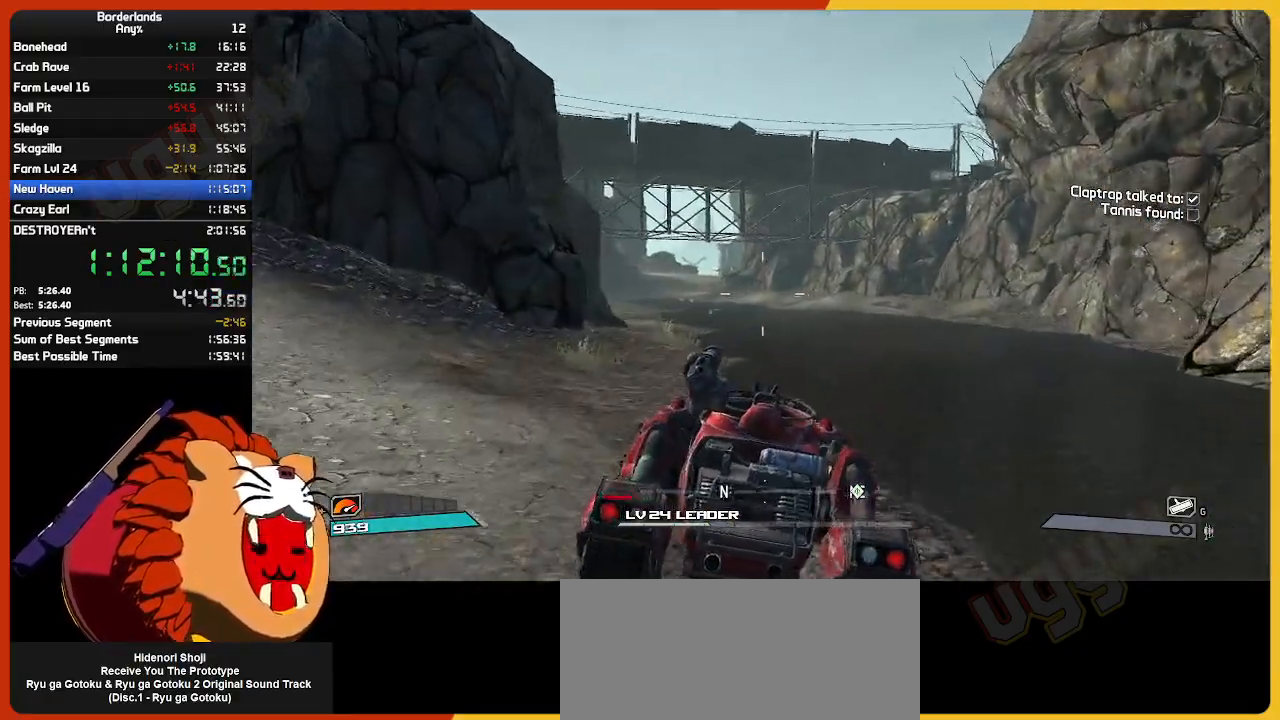
{"keys": ["w"], "mouse": [], "mouse_move": "still", "events": []}
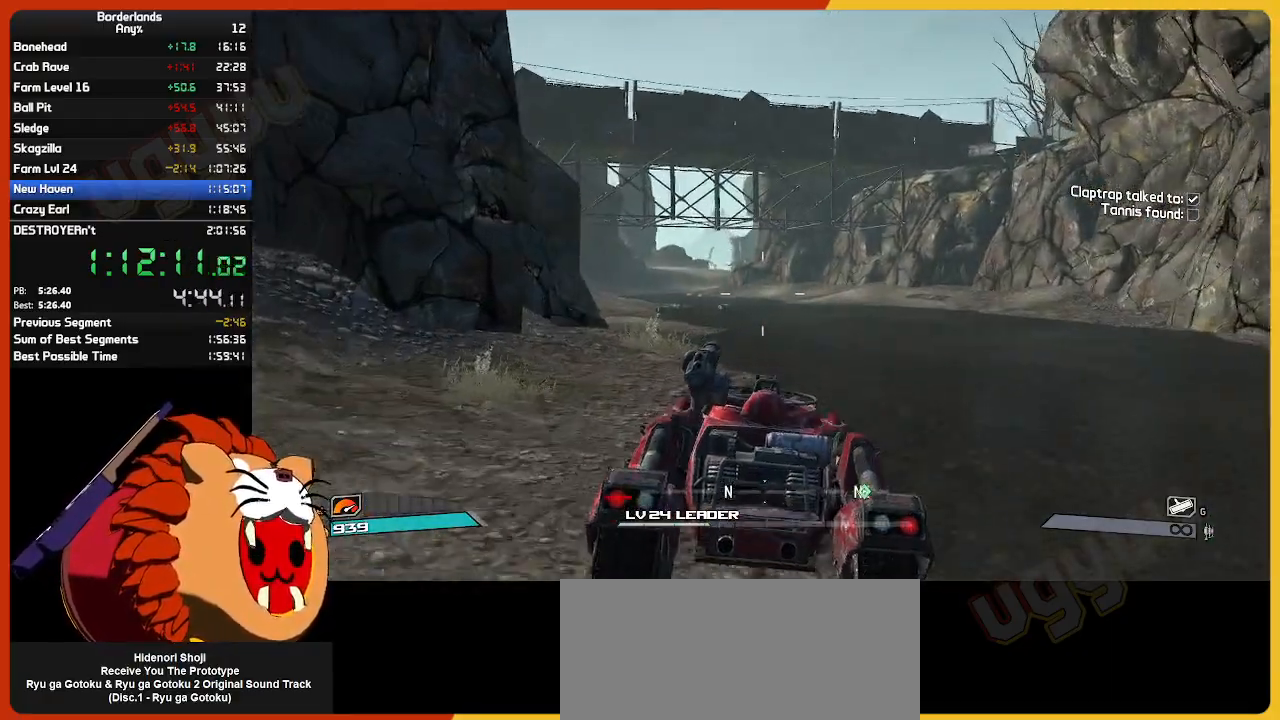
{"keys": ["w"], "mouse": [], "mouse_move": "still", "events": []}
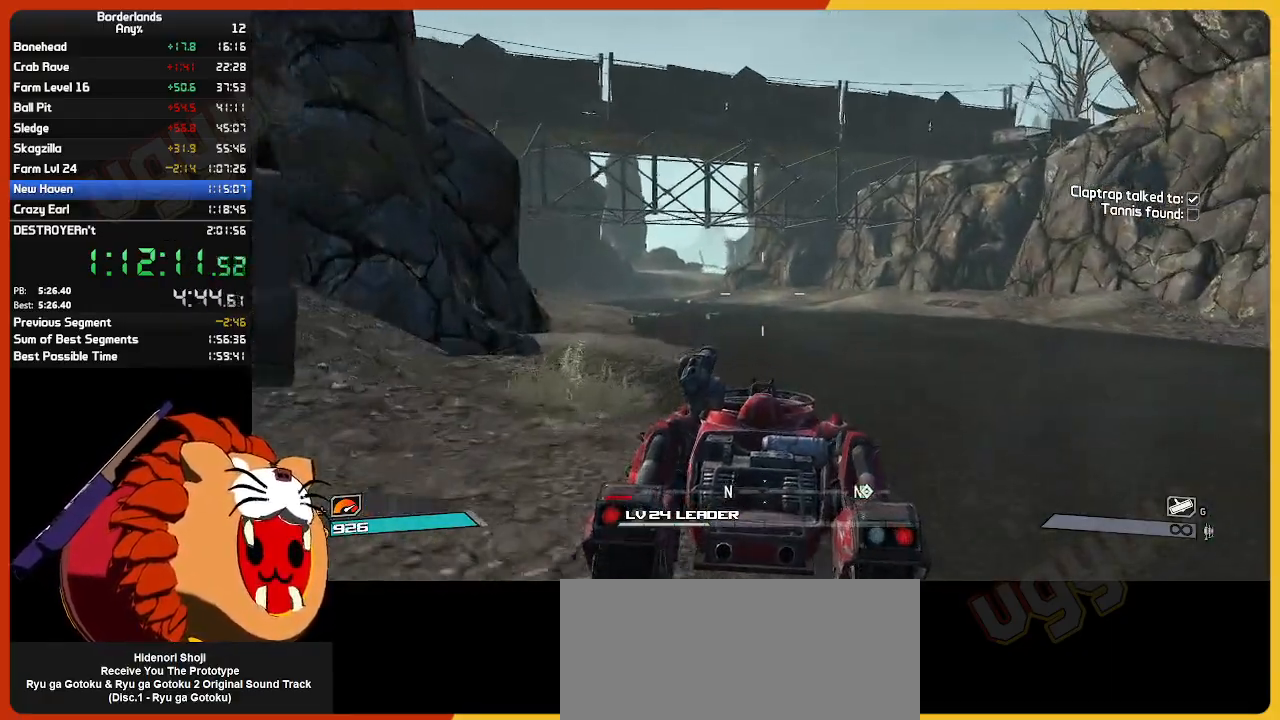
{"keys": ["w"], "mouse": [], "mouse_move": "still", "events": []}
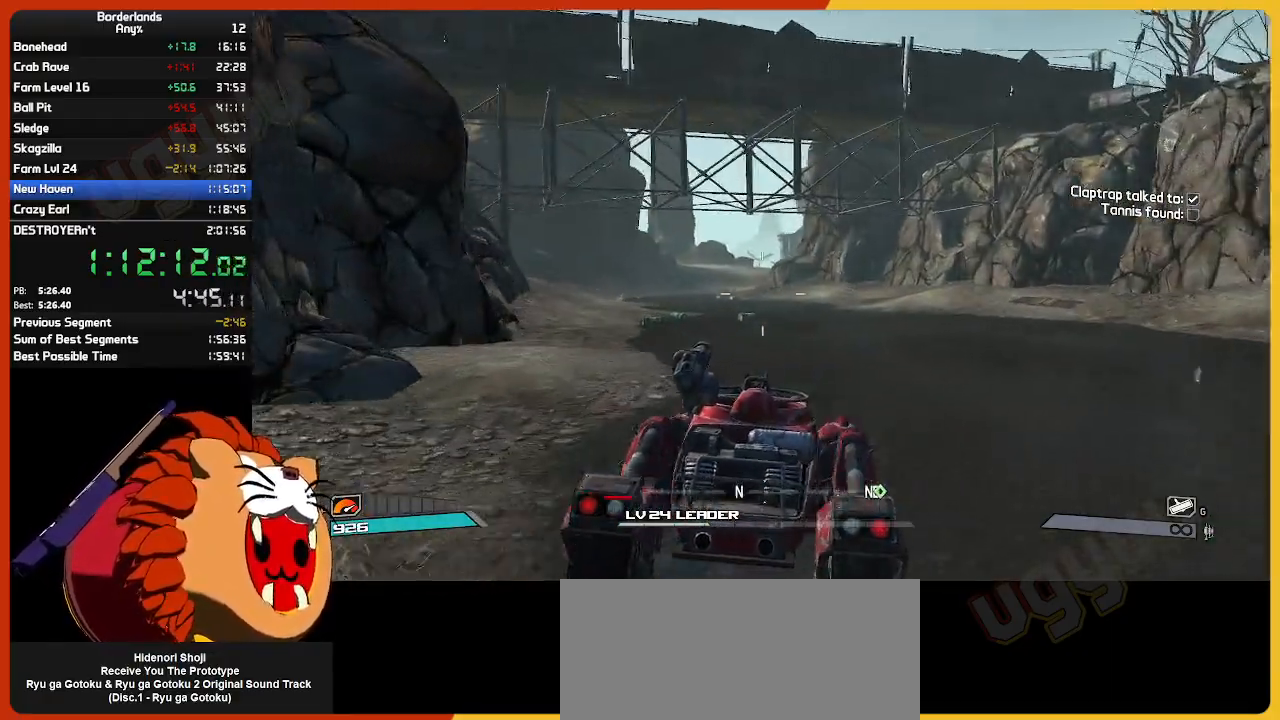
{"keys": ["w"], "mouse": [], "mouse_move": "still", "events": []}
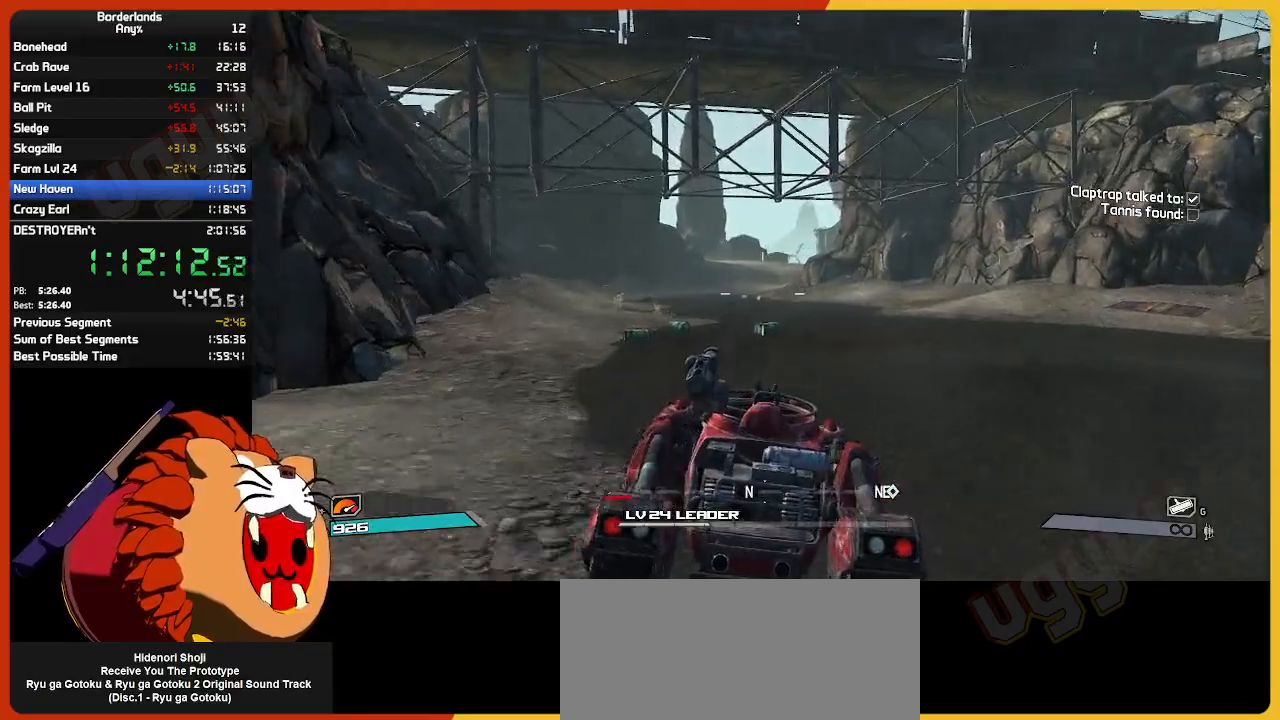
{"keys": ["w"], "mouse": [], "mouse_move": "right", "events": [[83, "mouse_right", "down"], [267, "mouse_right", "up"]]}
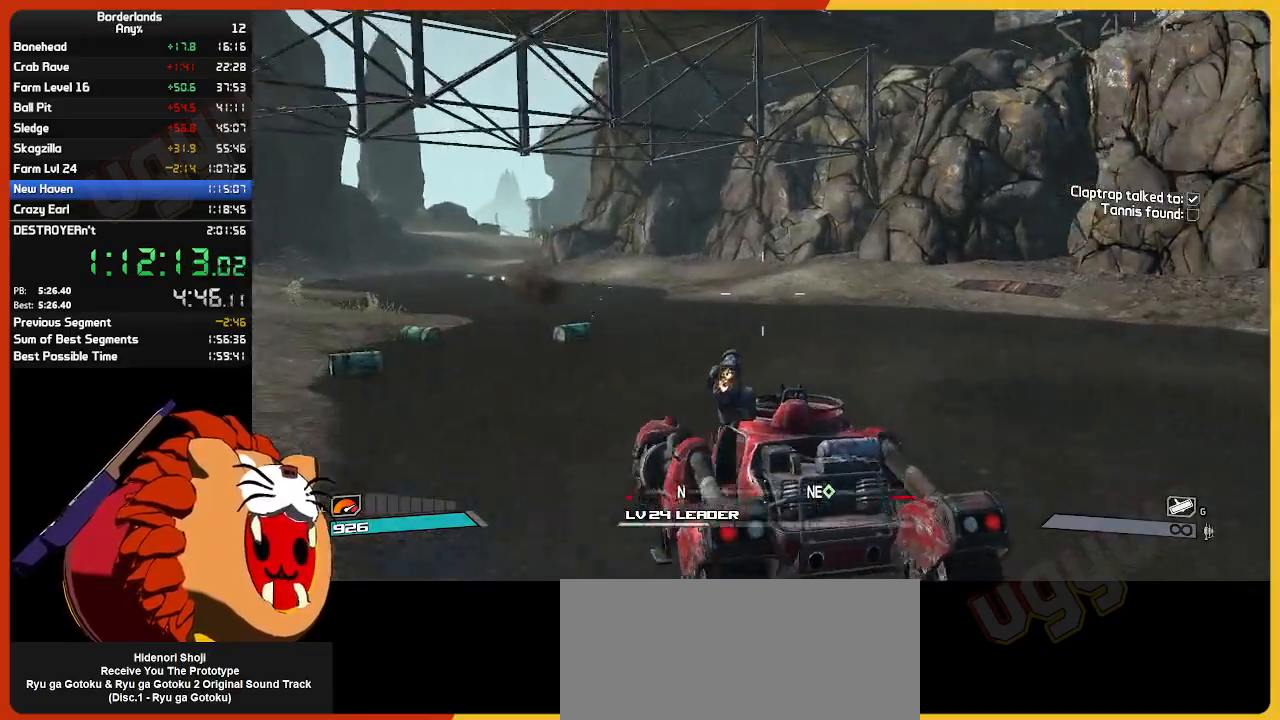
{"keys": ["w"], "mouse": [], "mouse_move": "left", "events": []}
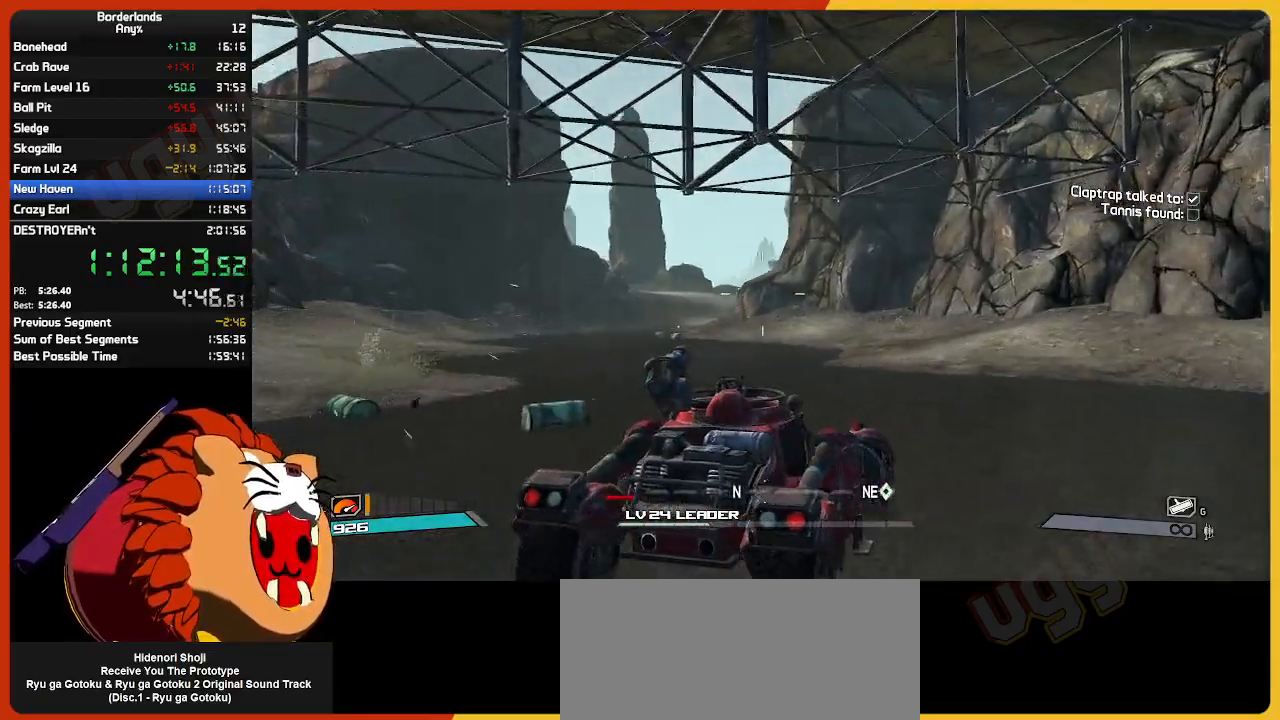
{"keys": ["w"], "mouse": [], "mouse_move": "still", "events": []}
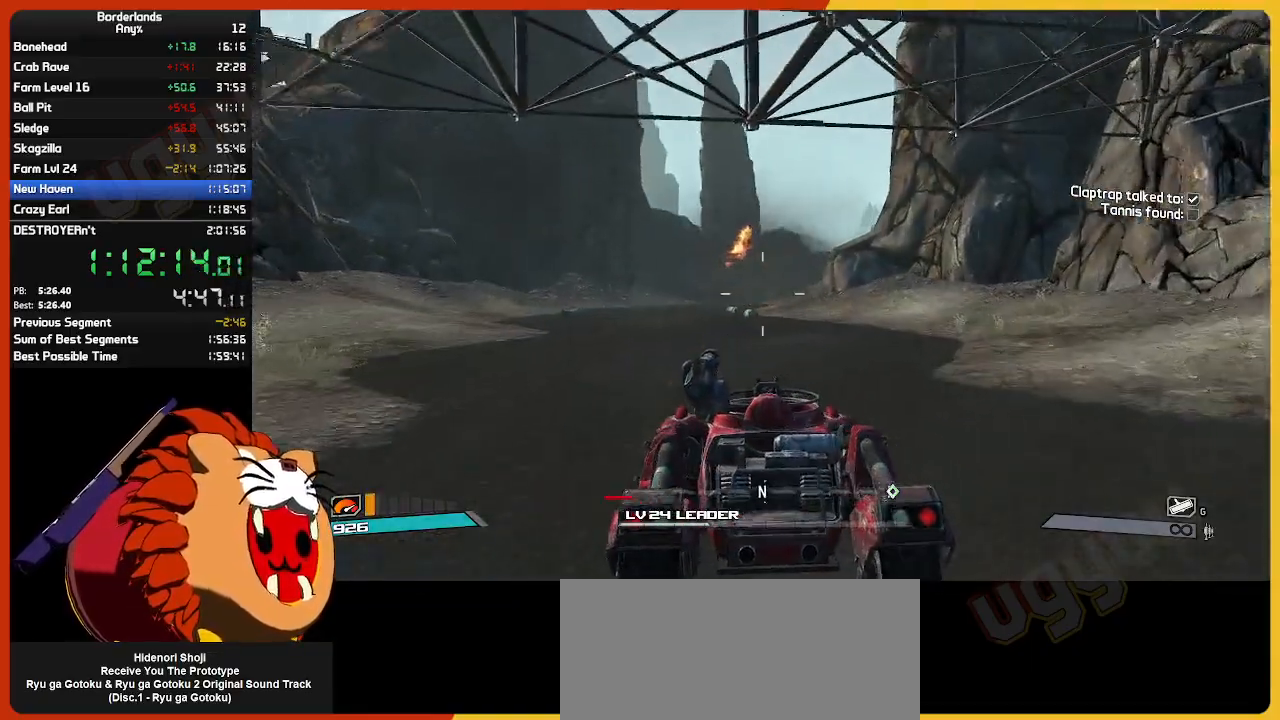
{"keys": ["w"], "mouse": [], "mouse_move": "still", "events": [[33, "mouse_right", "down"], [217, "mouse_right", "up"]]}
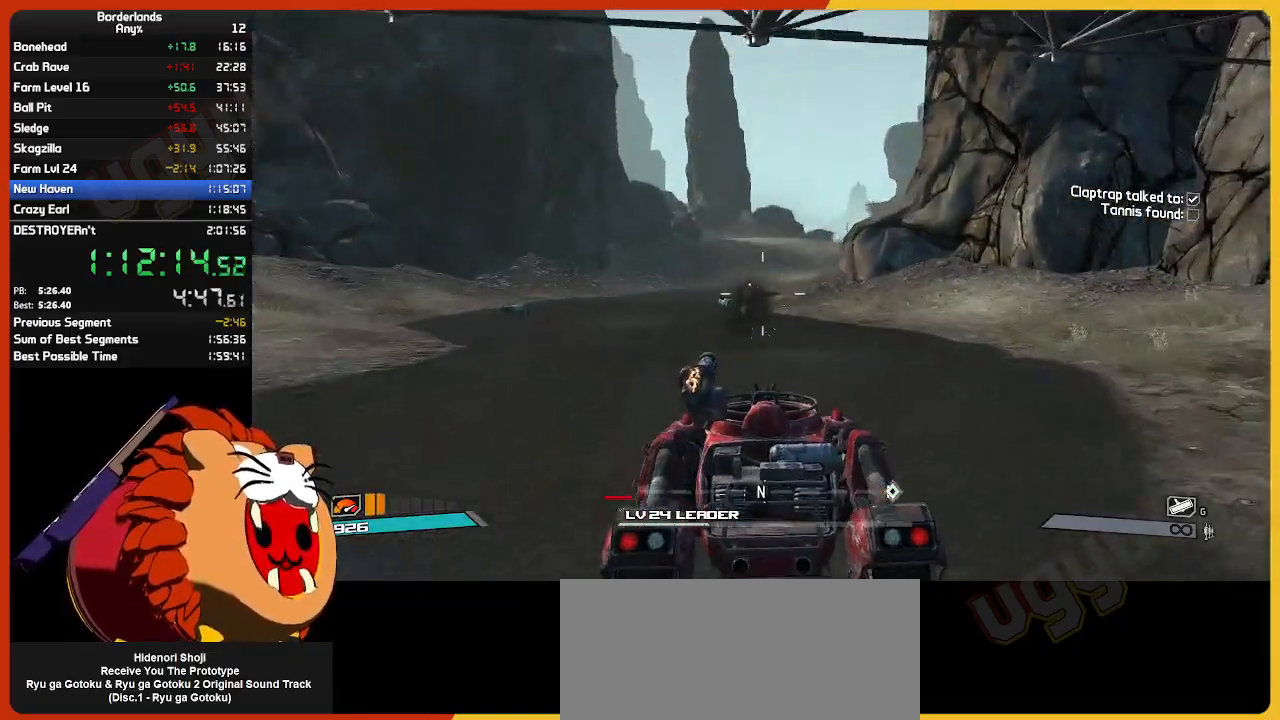
{"keys": ["w"], "mouse": [], "mouse_move": "still", "events": []}
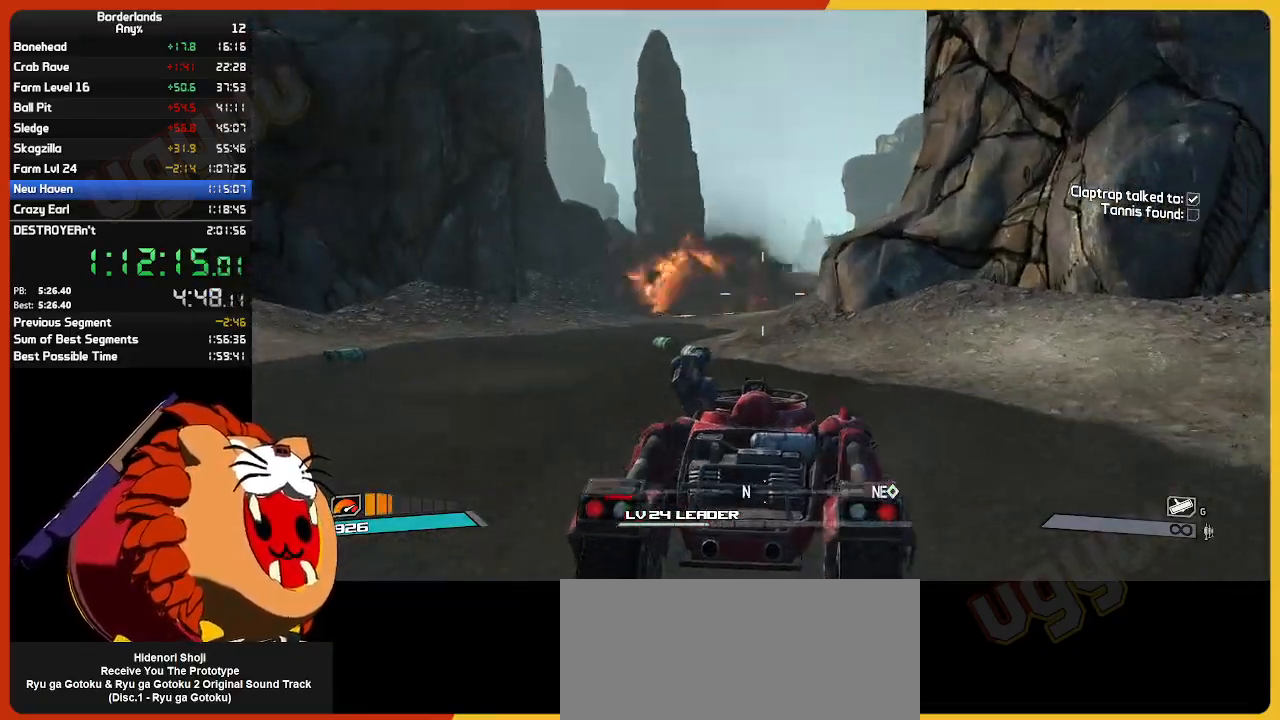
{"keys": ["w"], "mouse": [], "mouse_move": "still", "events": []}
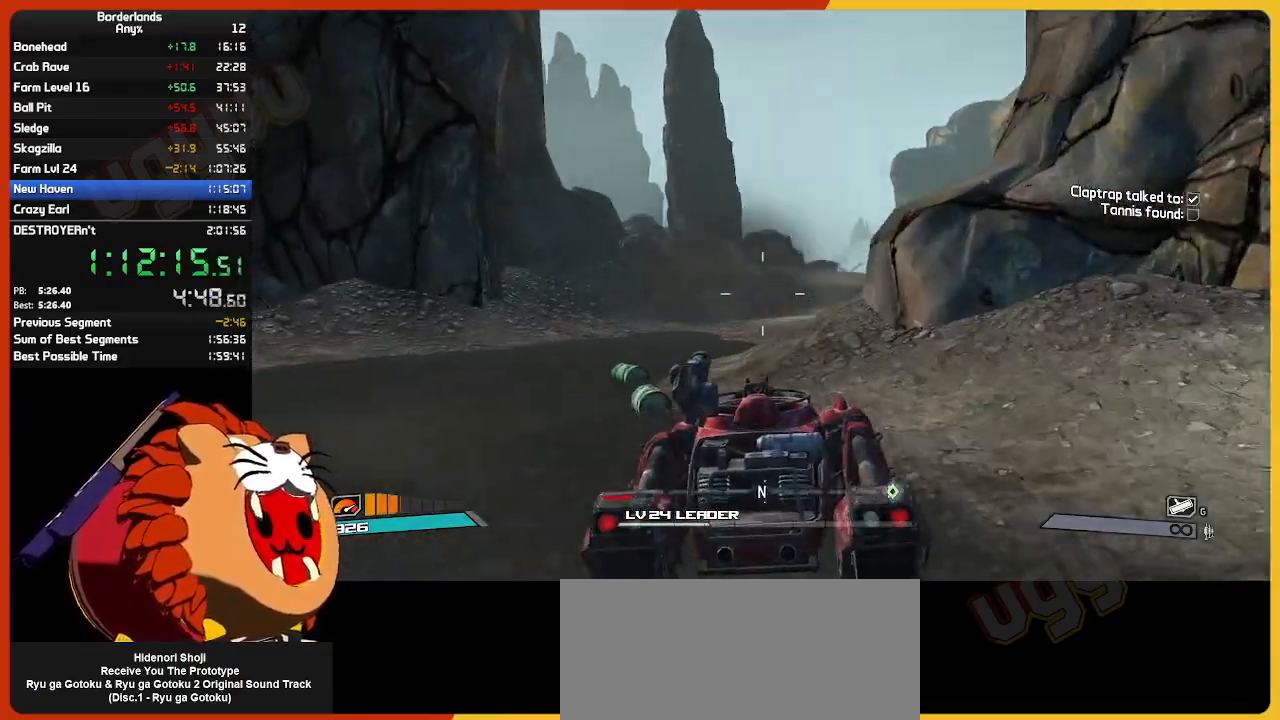
{"keys": ["w"], "mouse": [], "mouse_move": "still", "events": []}
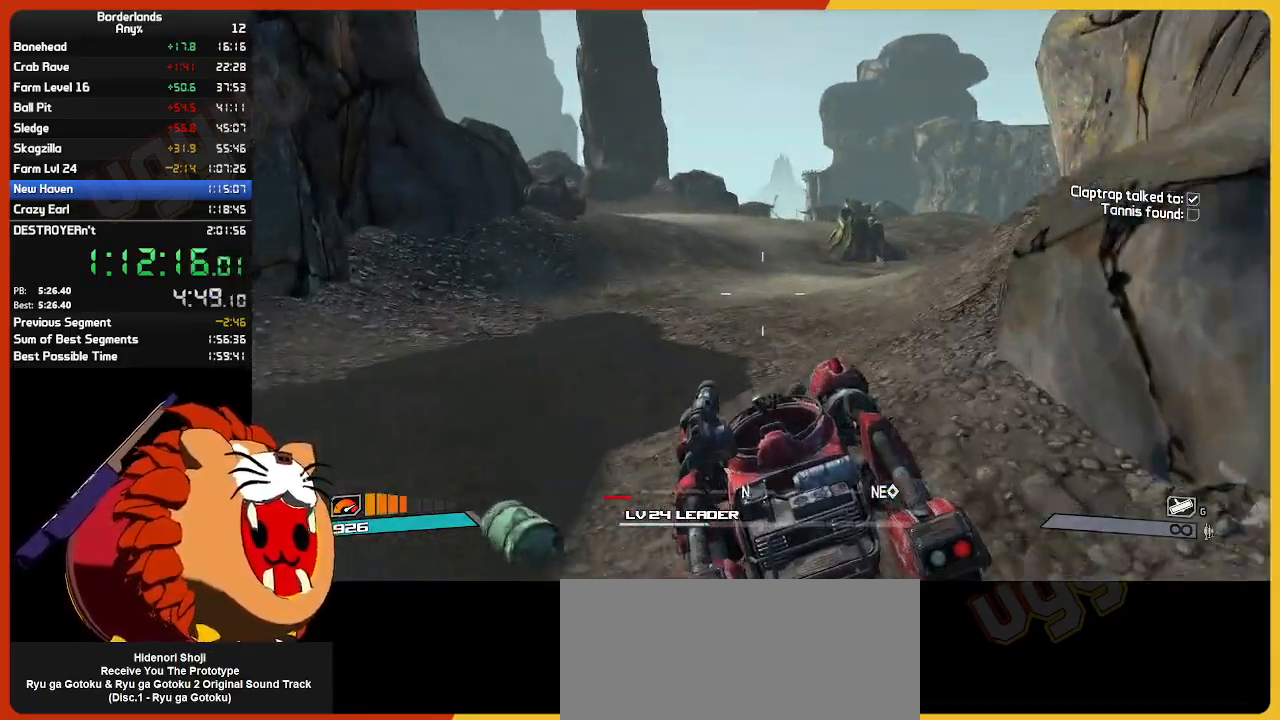
{"keys": ["w"], "mouse": [], "mouse_move": "still", "events": []}
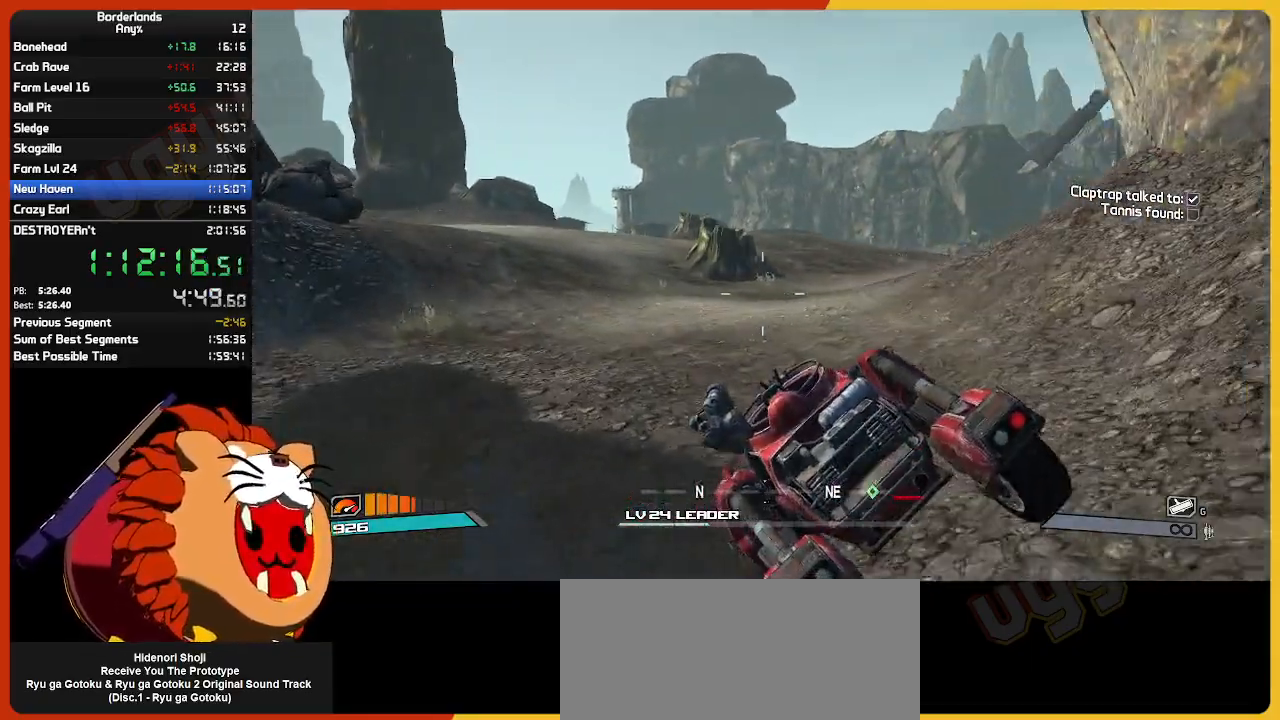
{"keys": ["w"], "mouse": [], "mouse_move": "still", "events": []}
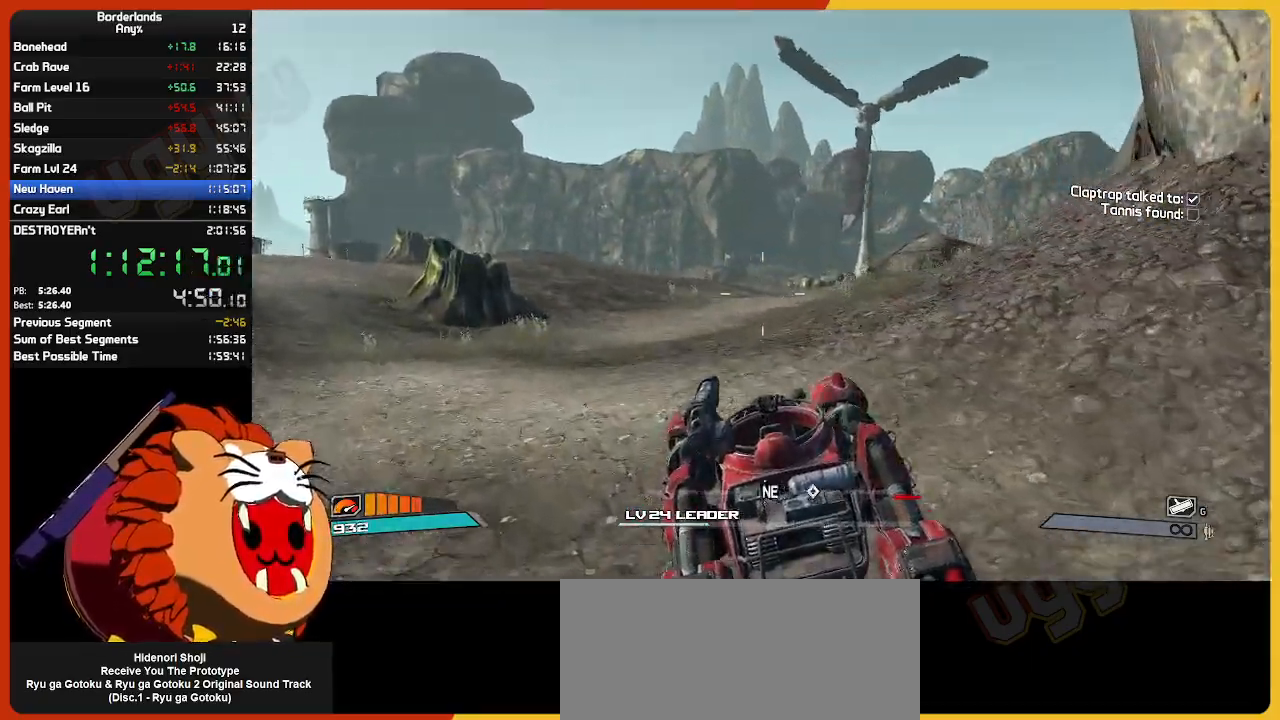
{"keys": ["w"], "mouse": [], "mouse_move": "right", "events": []}
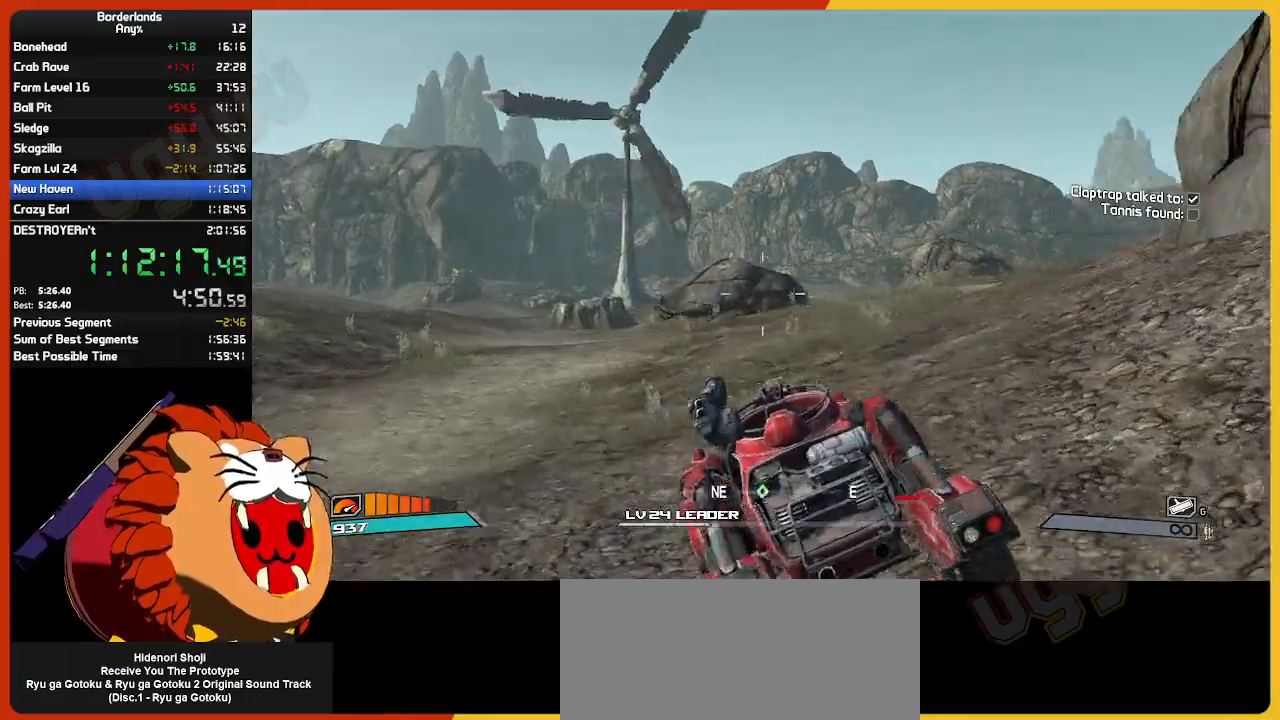
{"keys": ["w"], "mouse": [], "mouse_move": "right", "events": []}
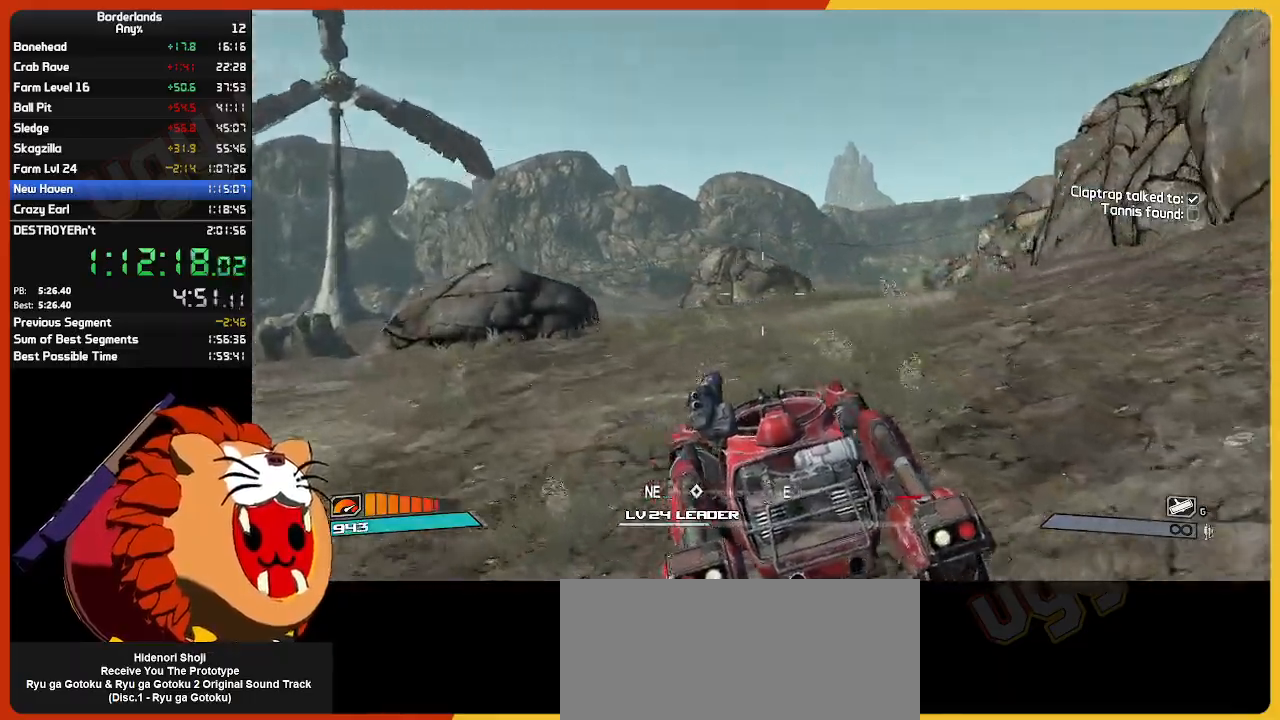
{"keys": ["w"], "mouse": [], "mouse_move": "still", "events": []}
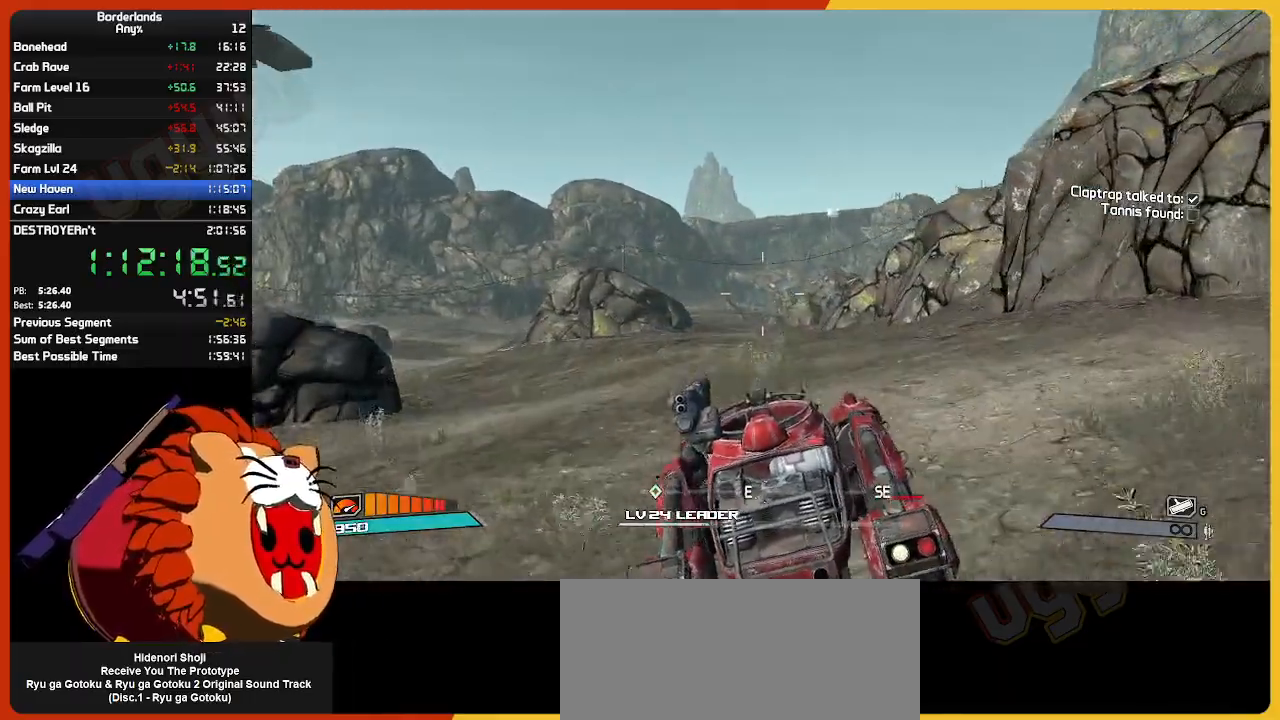
{"keys": ["w"], "mouse": ["wheel"], "mouse_move": "still", "events": [[500, "mouse_wheel", "down"]]}
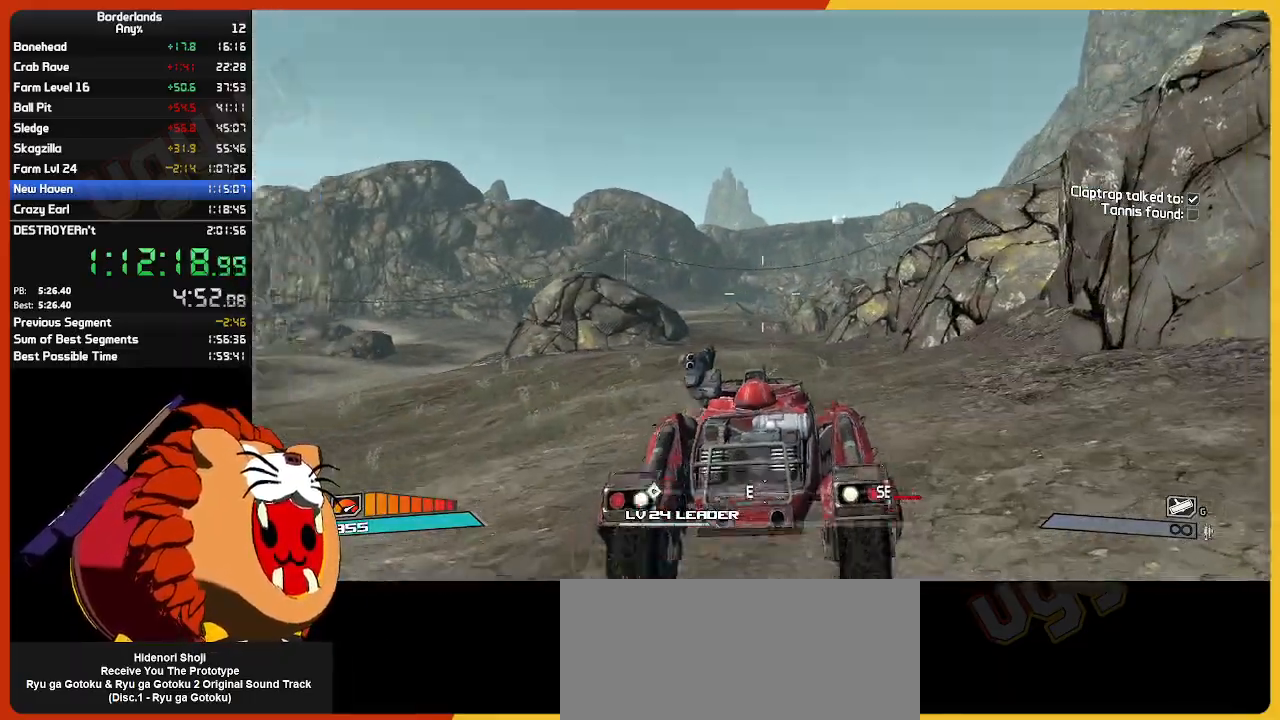
{"keys": ["w"], "mouse": [], "mouse_move": "still", "events": [[50, "mouse_wheel", "up"]]}